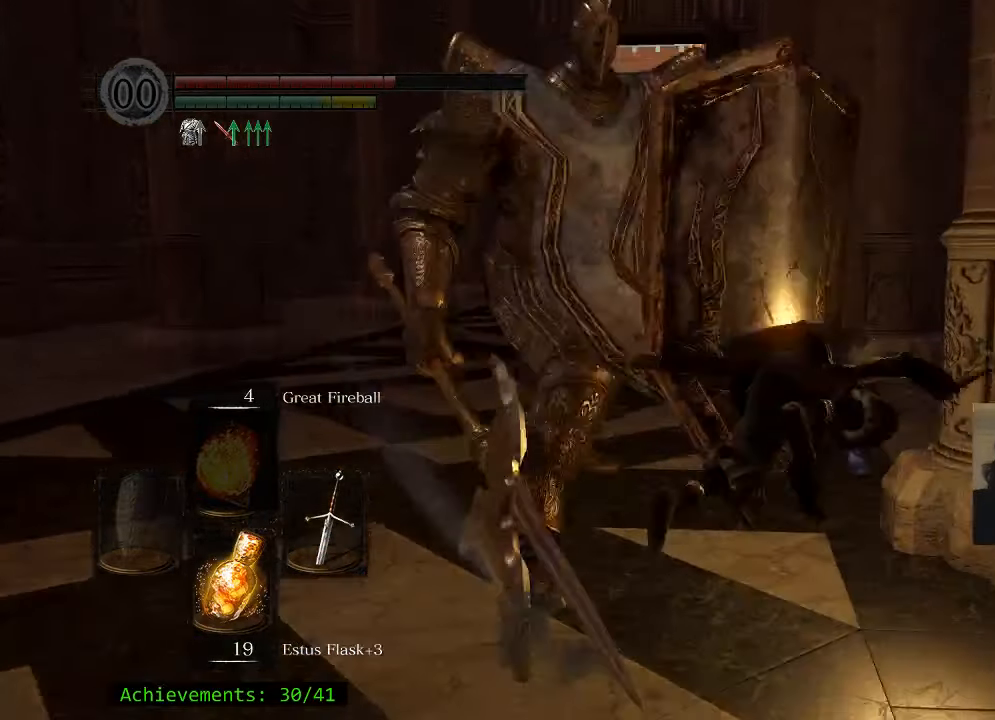
Gameplay with keyboard and mouse; each line is a JSON object with the keys and mouse buttons held at the frame after it. "events" lists presses ("down") and releases ("up") of "1", "2", "3", "4", "5", "a", "alt", "c", "caps_lock", "ctrl", "d", "e", "f", "g", "q", "r", "s", "shift", "space", "t", "tab", "v", "w", "x", "z" and "mouse_wheel_up" between this image and that frame as [ms after this image, input, new state], when the widget could be followed in between. "mouse_wheel_up" = the "wheel_up" button of the "mouse" list. No other keys are recorded. Not read: mouse_move.
{"keys": ["a", "w"], "mouse": [], "events": [[34, "d", "up"], [500, "a", "down"]]}
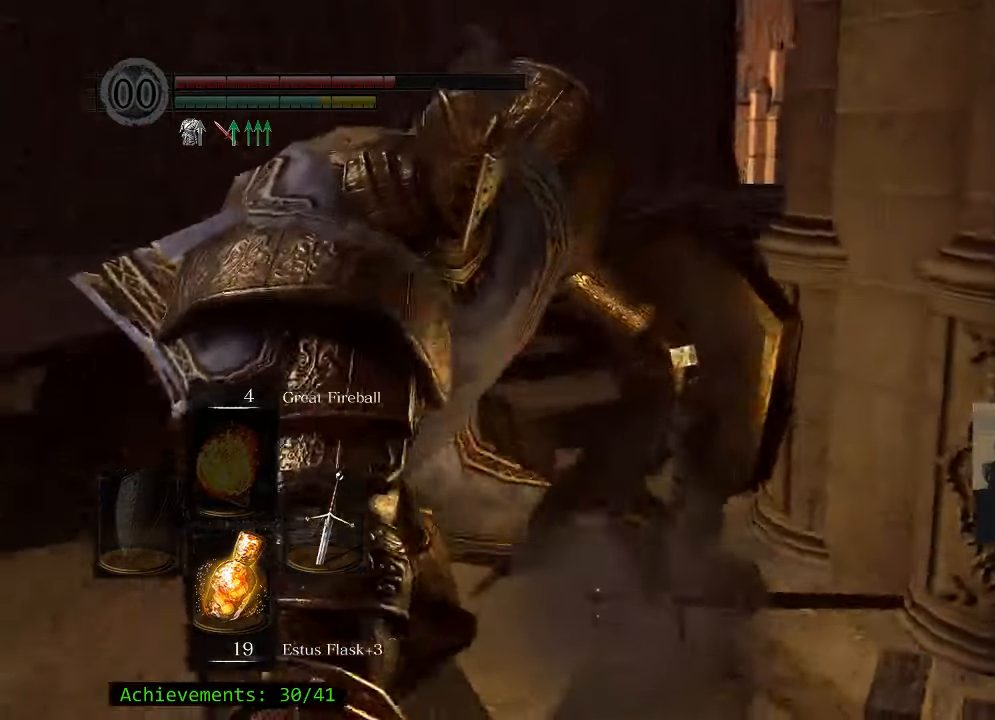
{"keys": ["a"], "mouse": [], "events": [[234, "w", "up"]]}
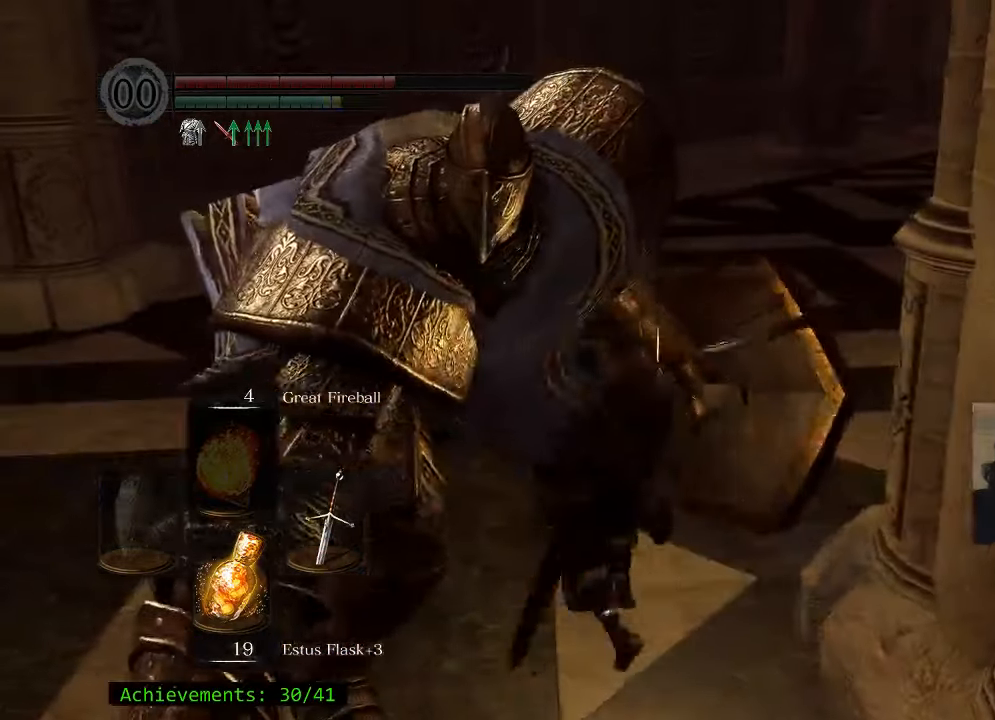
{"keys": ["a", "w"], "mouse": [], "events": [[484, "w", "down"]]}
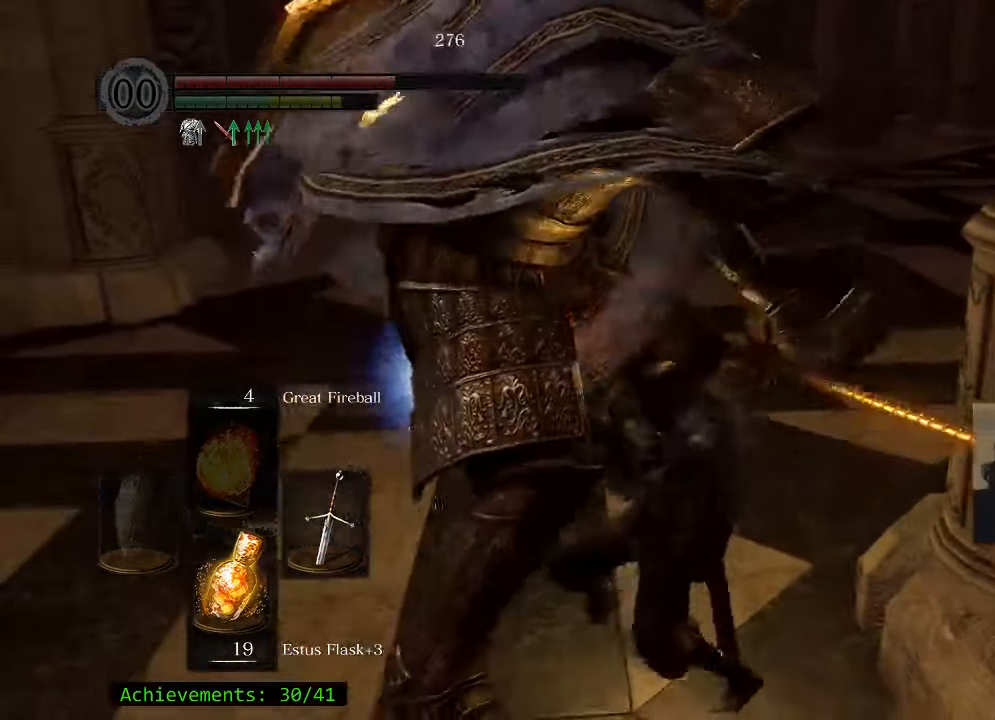
{"keys": ["a", "w"], "mouse": [], "events": []}
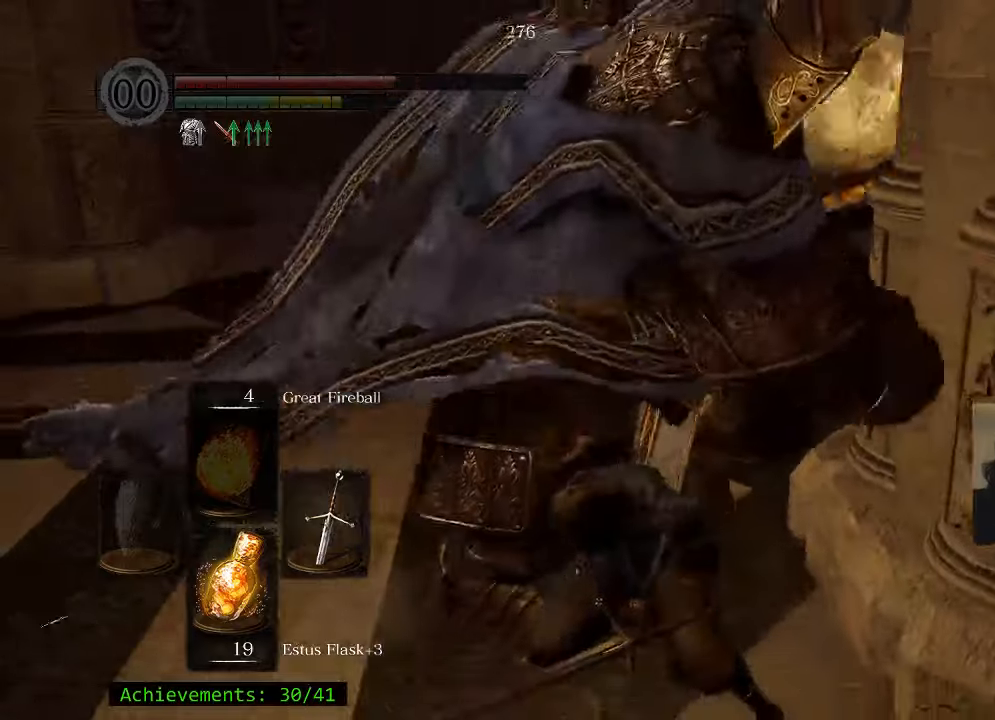
{"keys": ["w"], "mouse": [], "events": [[383, "a", "up"]]}
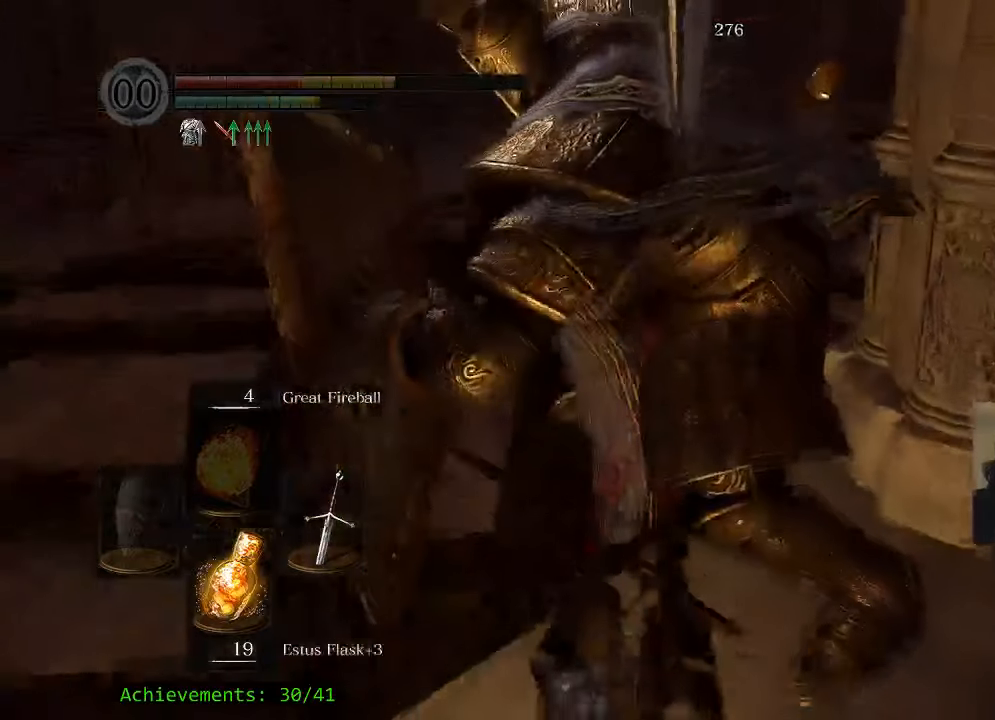
{"keys": ["w"], "mouse": [], "events": []}
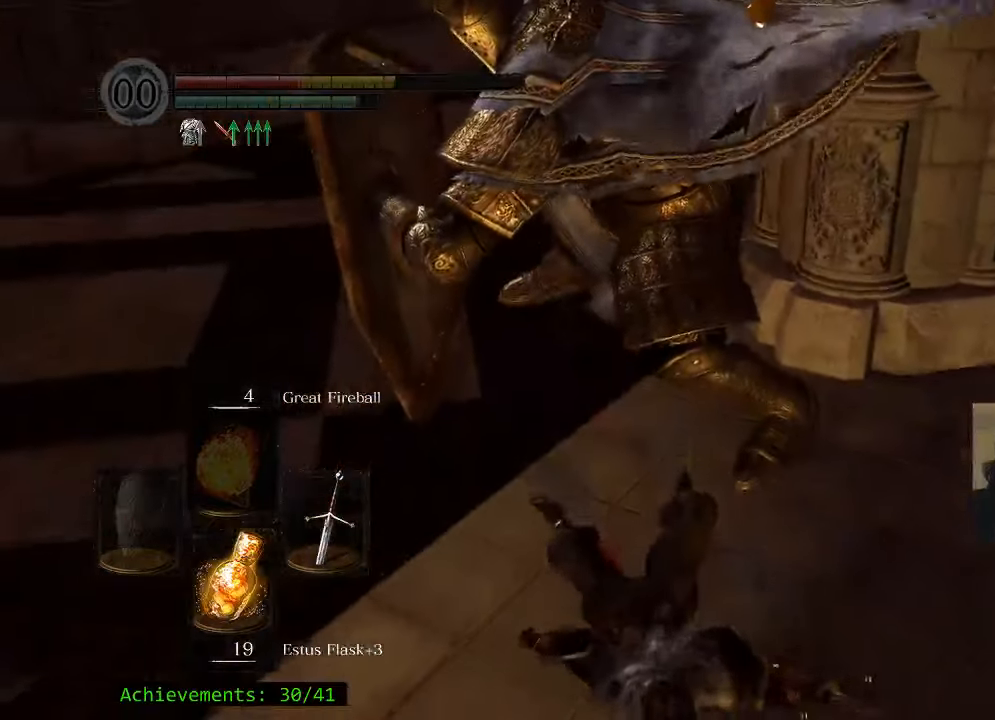
{"keys": [], "mouse": [], "events": [[133, "w", "up"]]}
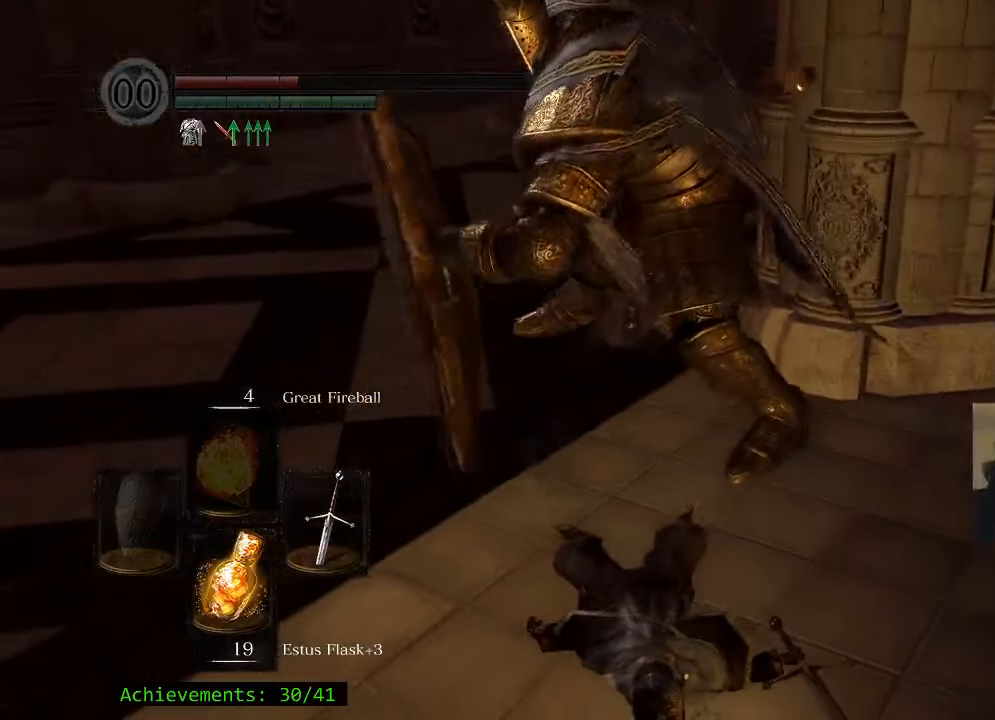
{"keys": [], "mouse": [], "events": []}
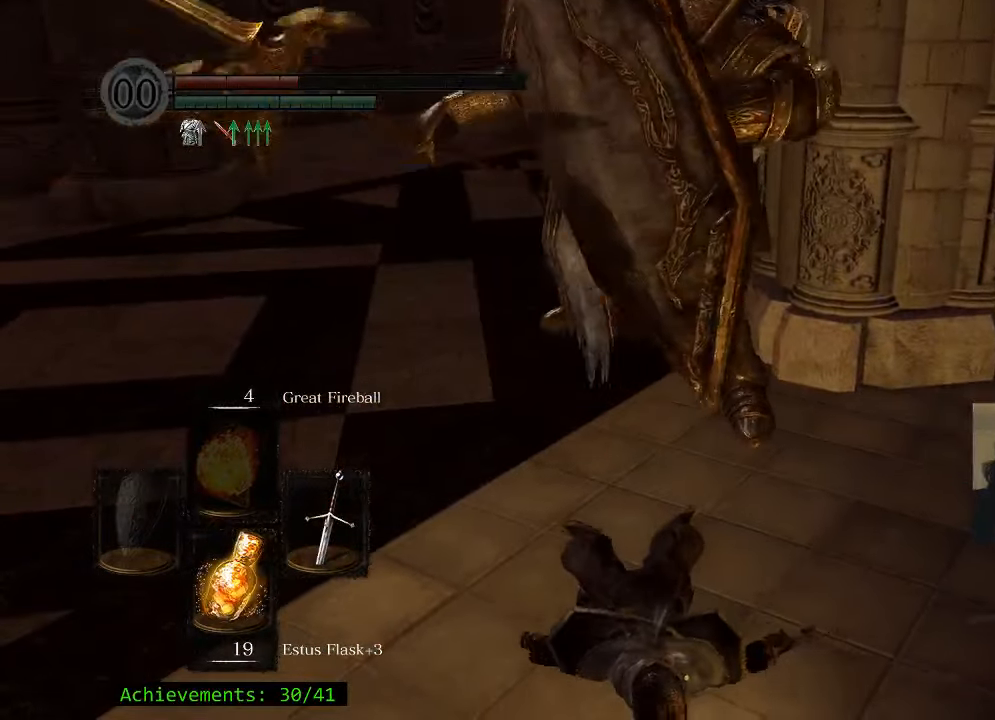
{"keys": [], "mouse": [], "events": []}
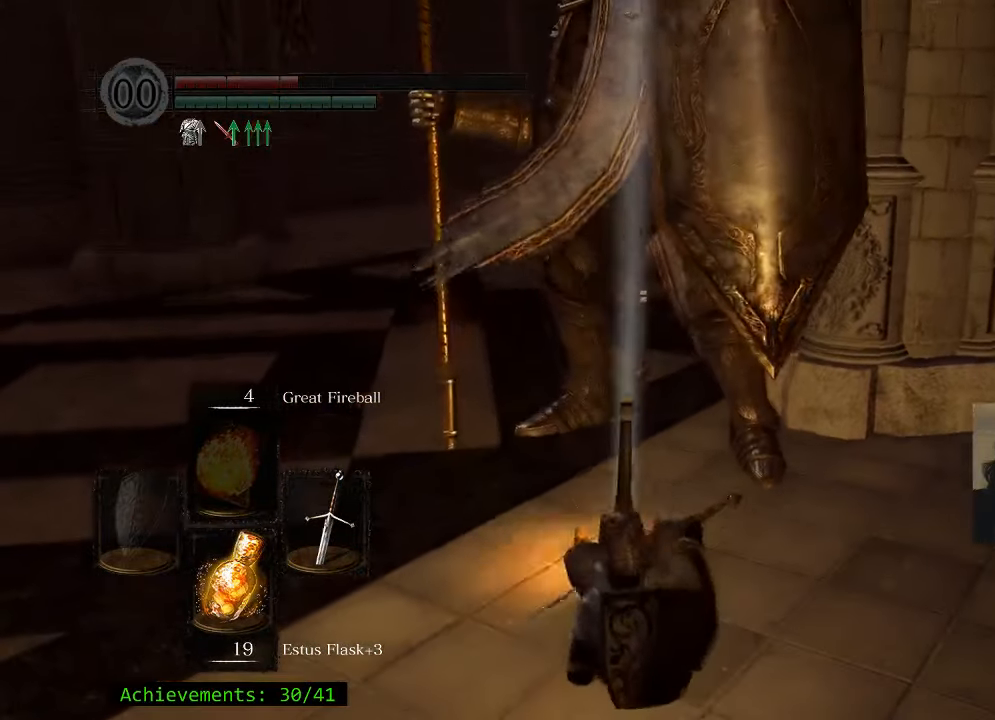
{"keys": ["a", "w"], "mouse": [], "events": [[166, "w", "down"], [400, "a", "down"]]}
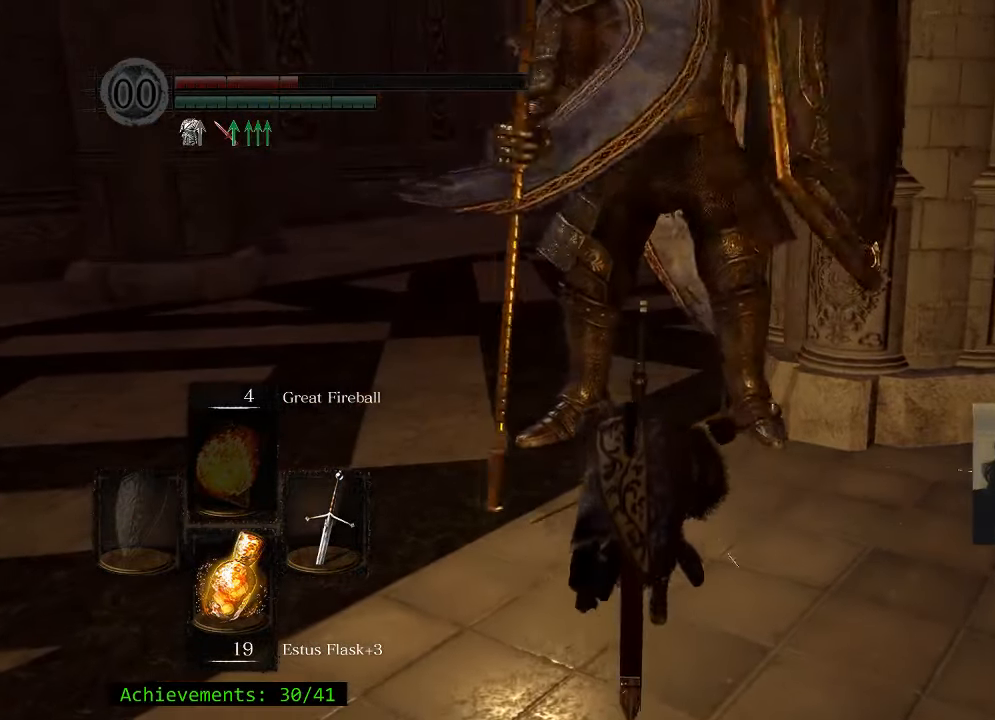
{"keys": ["a", "w"], "mouse": [], "events": []}
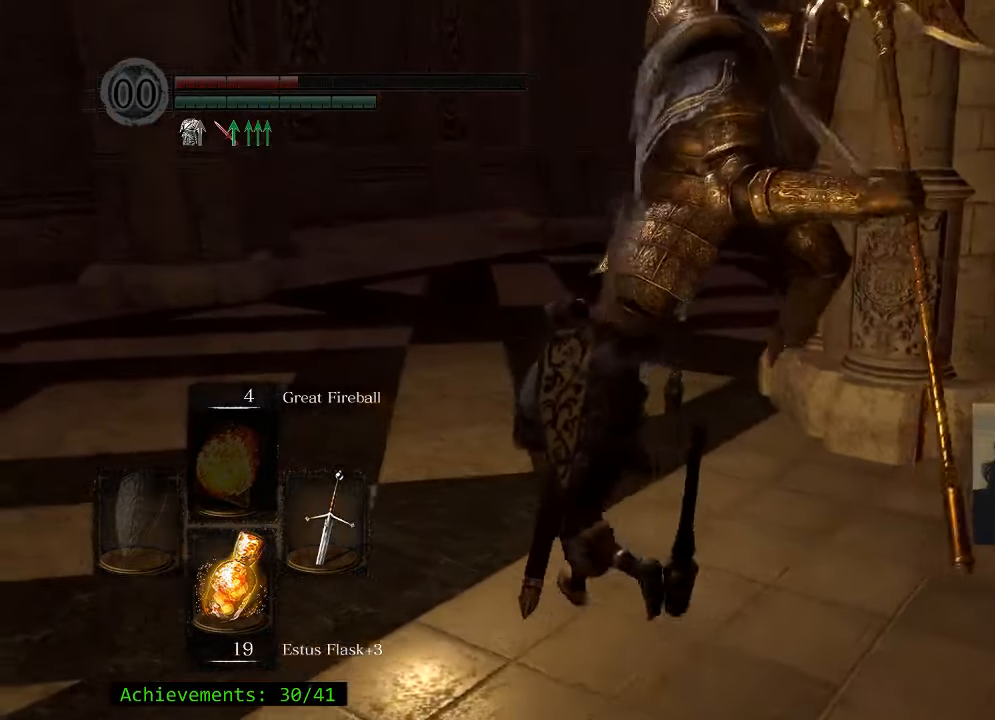
{"keys": ["space", "w"], "mouse": [], "events": [[150, "a", "up"], [433, "space", "down"]]}
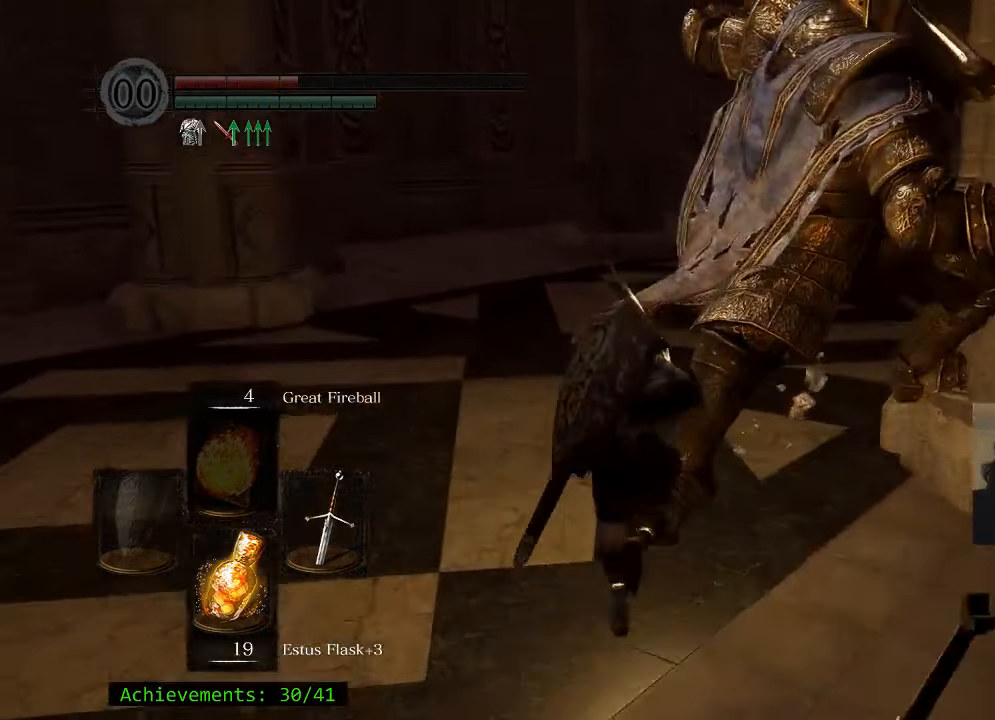
{"keys": ["w"], "mouse": [], "events": [[166, "space", "up"]]}
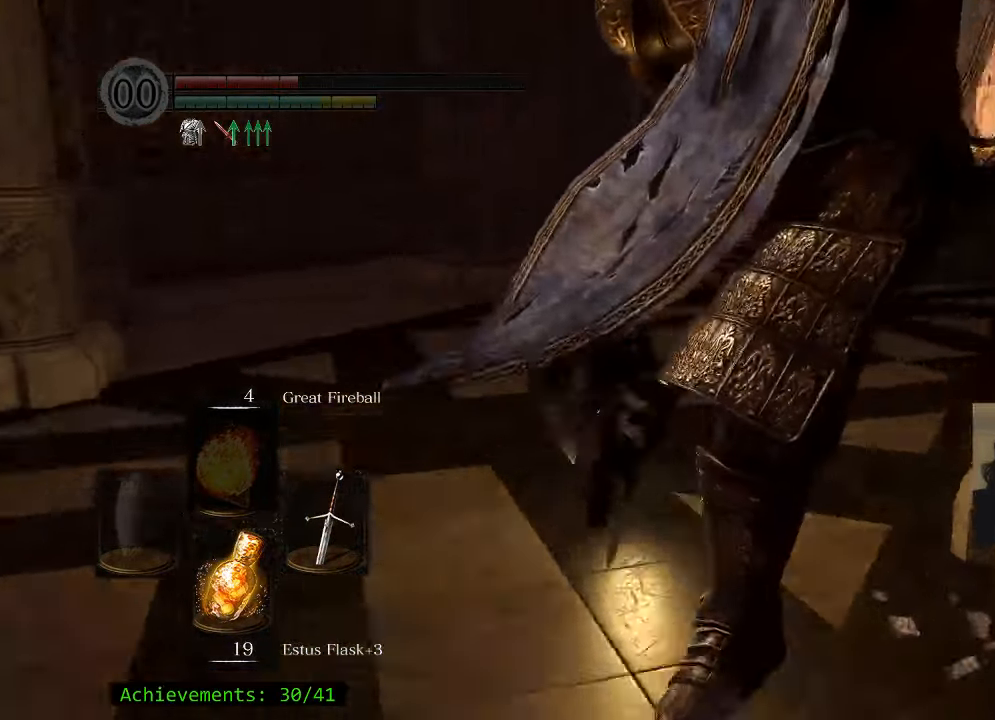
{"keys": ["d", "w"], "mouse": [], "events": [[467, "d", "down"]]}
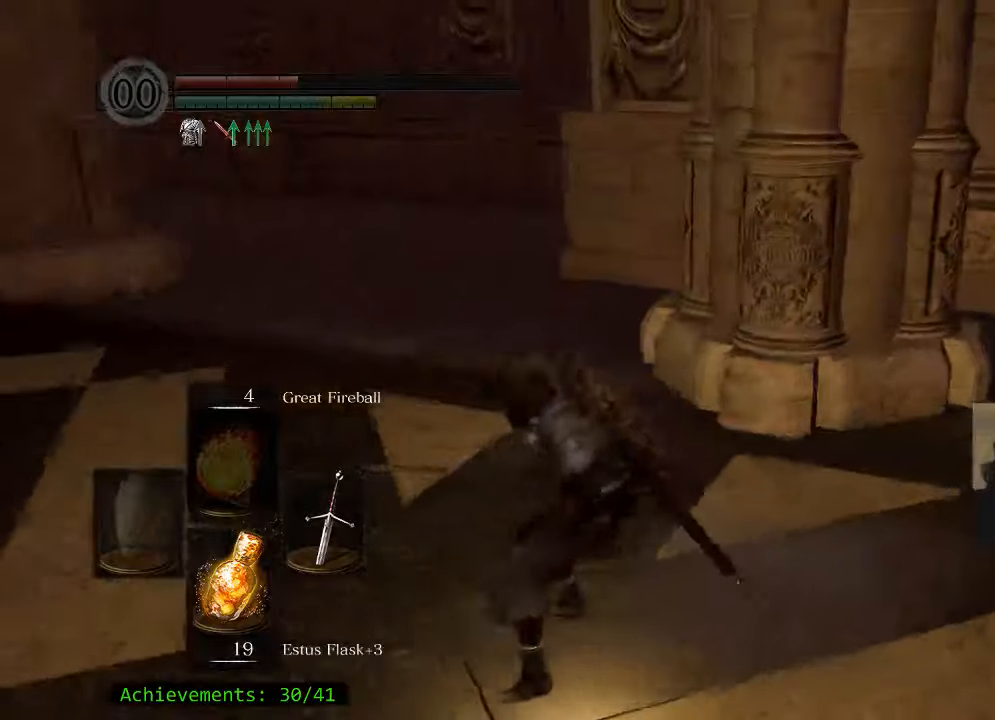
{"keys": ["w"], "mouse": [], "events": [[17, "d", "up"]]}
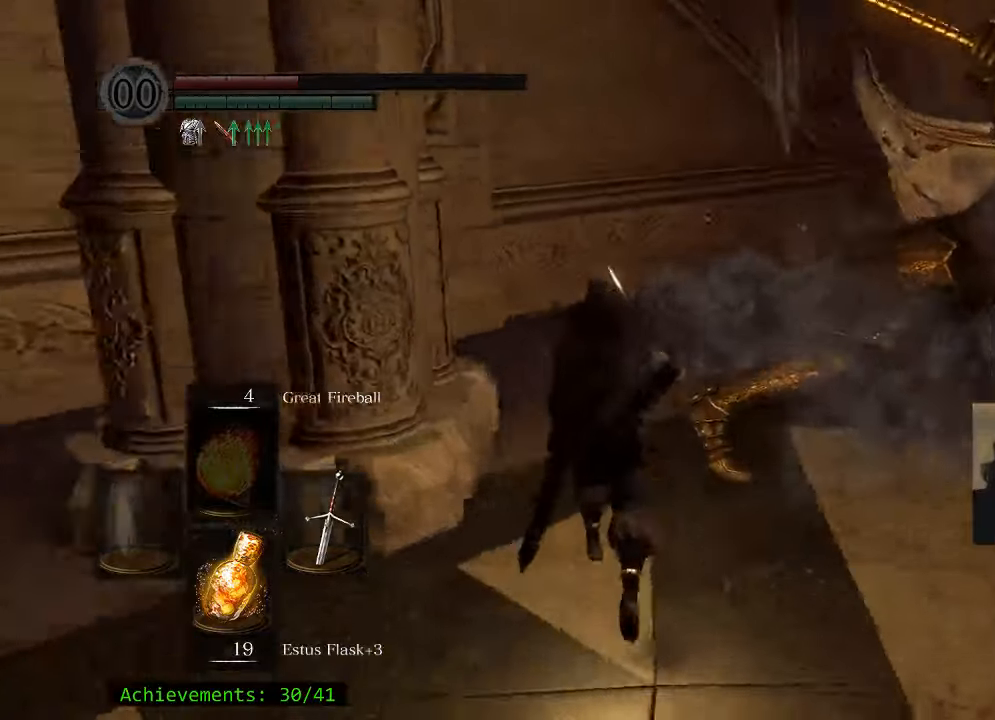
{"keys": ["w"], "mouse": [], "events": []}
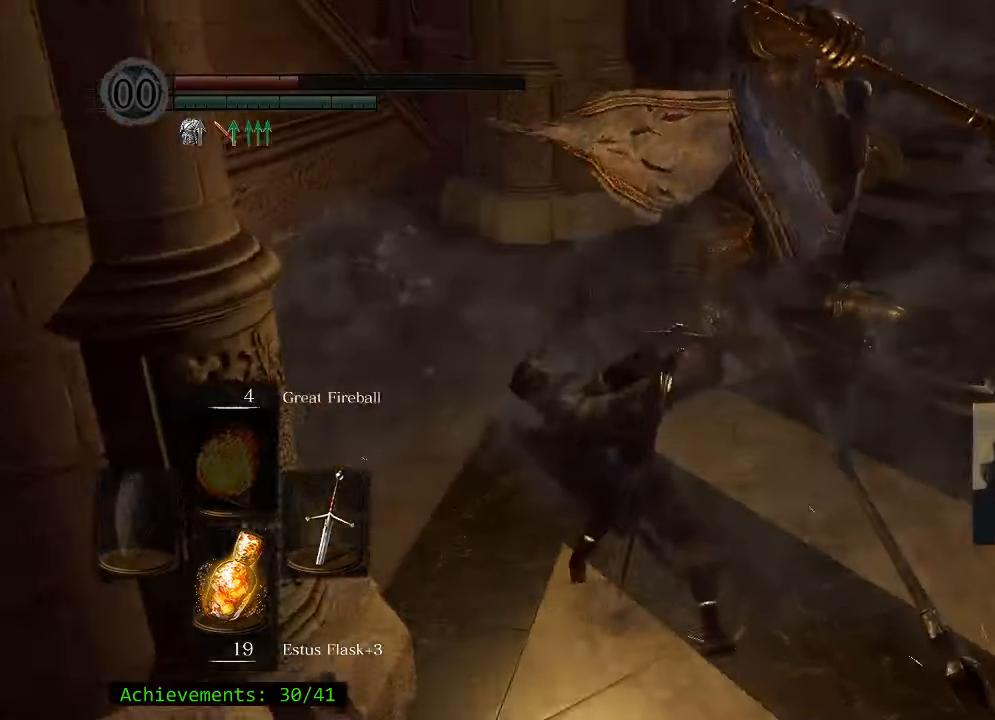
{"keys": ["w"], "mouse": [], "events": []}
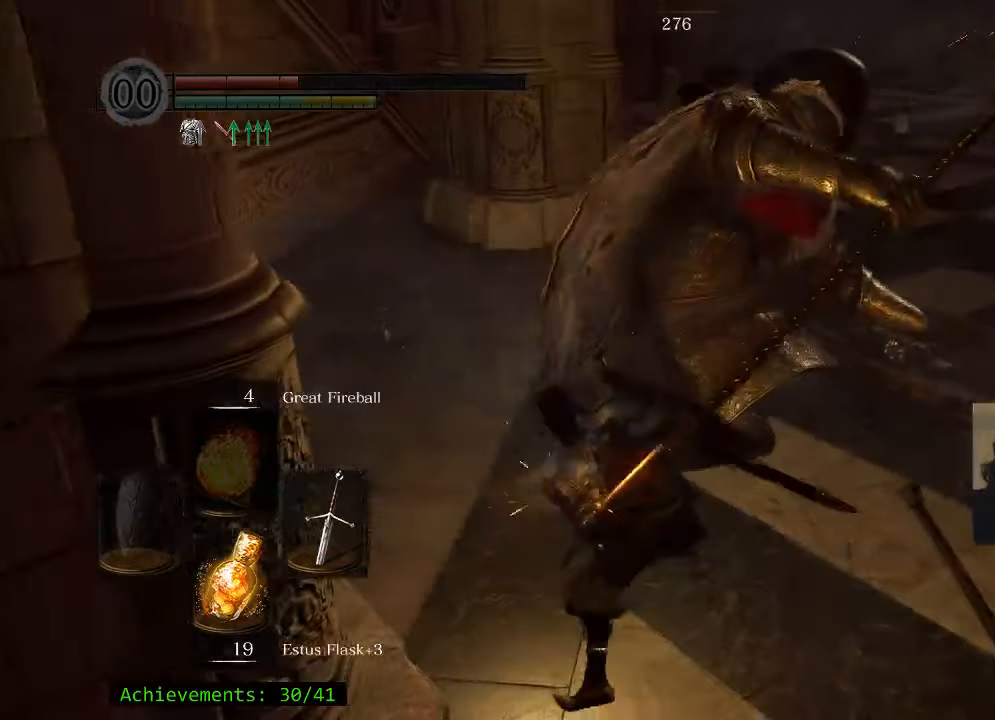
{"keys": ["w"], "mouse": [], "events": []}
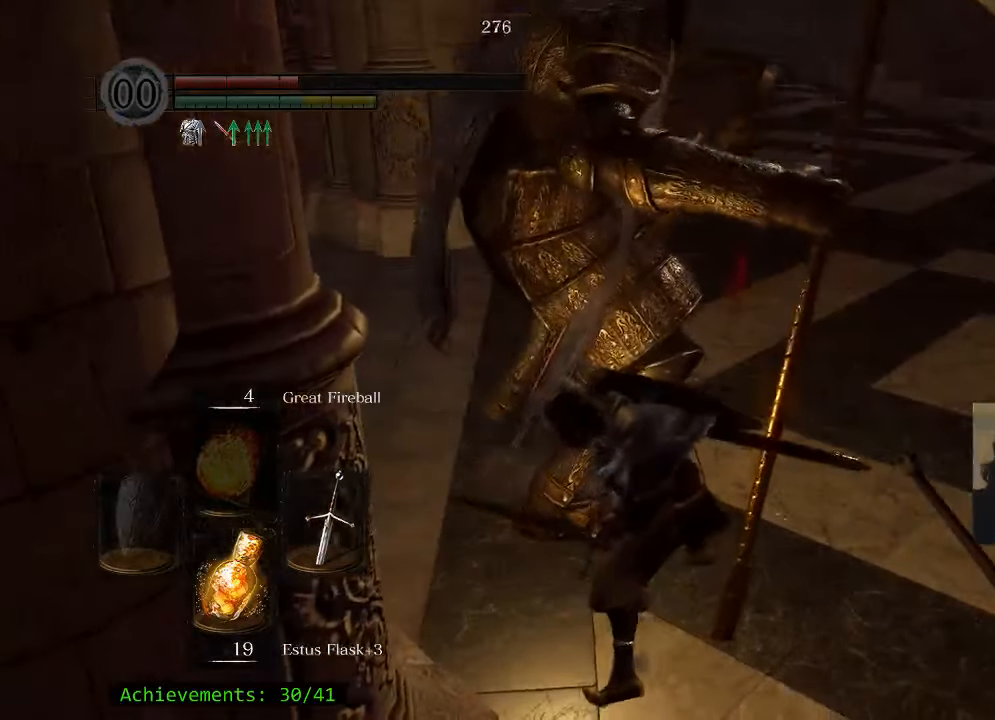
{"keys": ["w"], "mouse": [], "events": []}
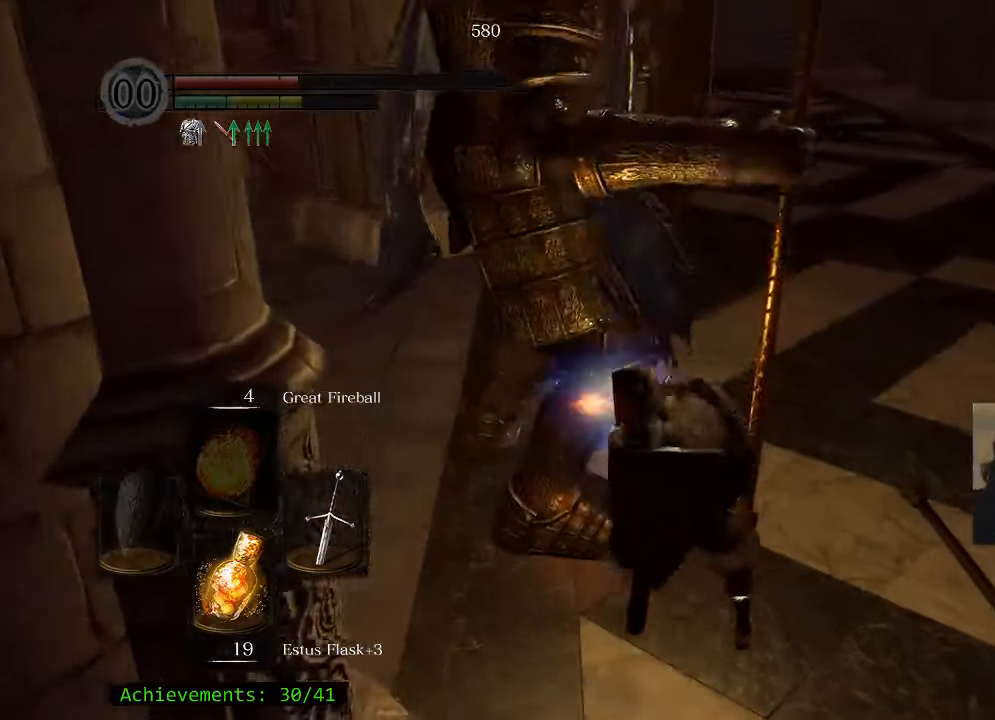
{"keys": [], "mouse": [], "events": [[183, "w", "up"]]}
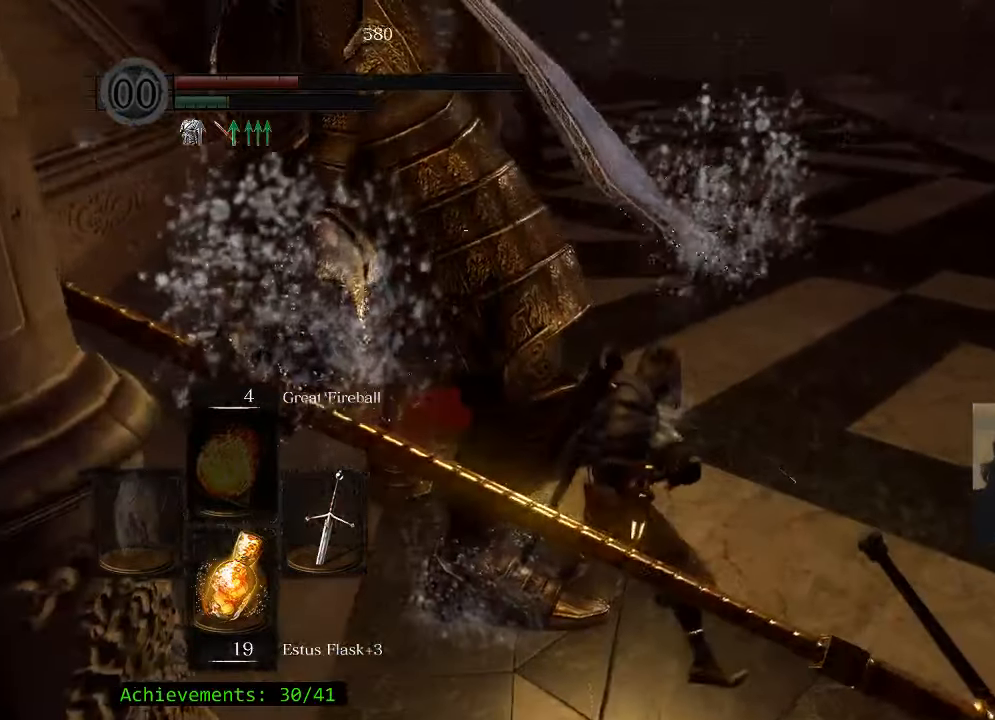
{"keys": ["a", "s"], "mouse": [], "events": [[200, "s", "down"], [233, "a", "down"]]}
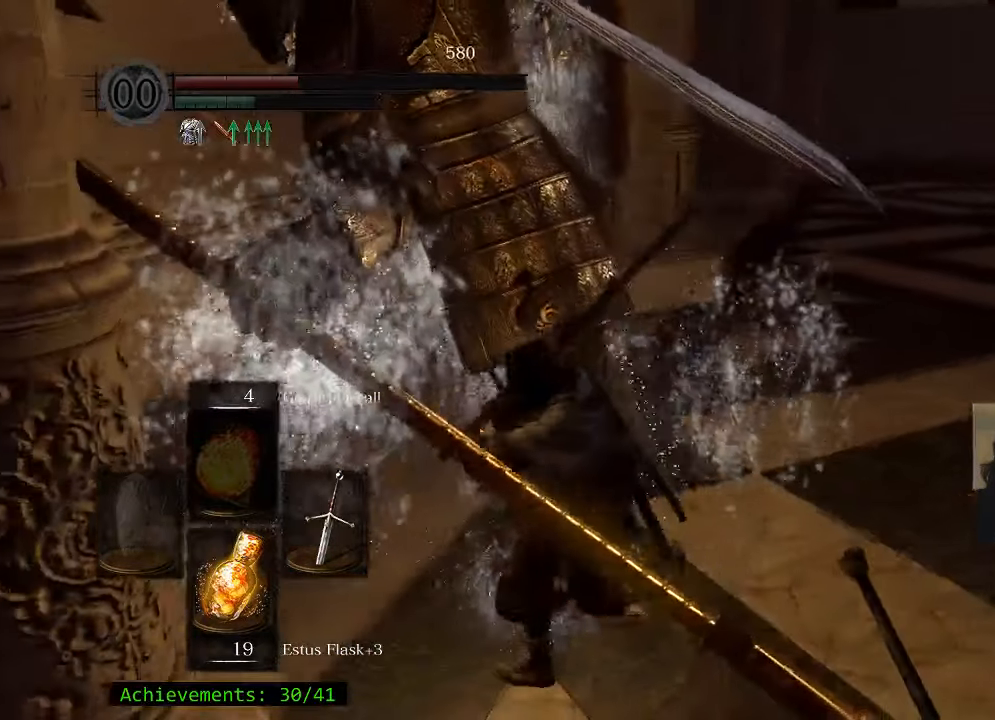
{"keys": ["a", "s"], "mouse": [], "events": [[17, "space", "down"], [117, "space", "up"], [167, "a", "up"], [483, "a", "down"]]}
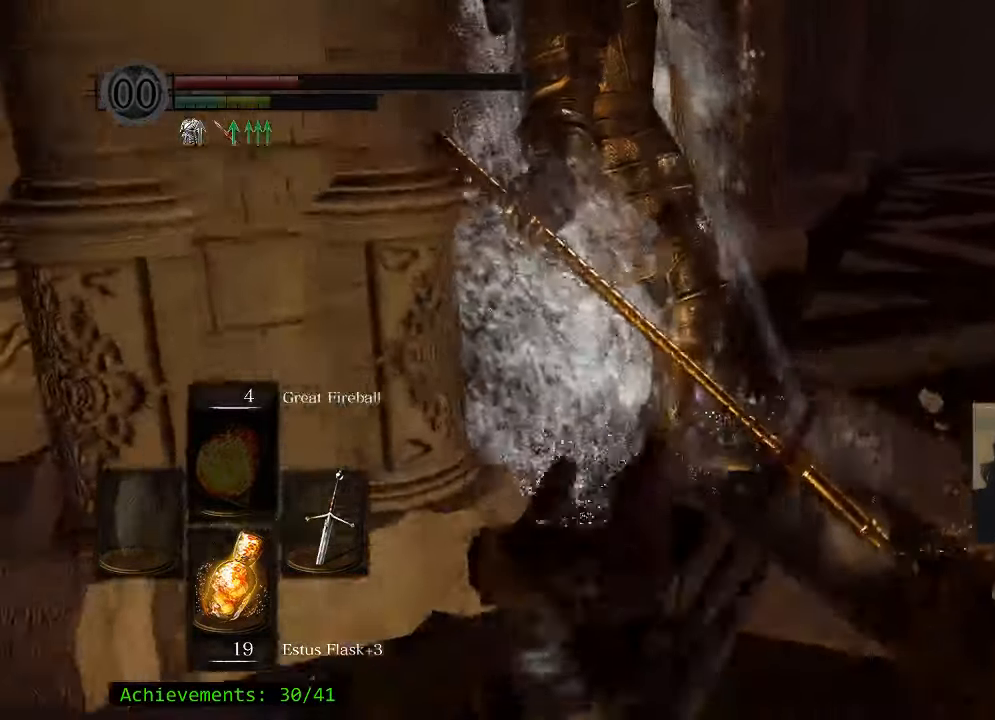
{"keys": ["a"], "mouse": [], "events": [[133, "s", "up"]]}
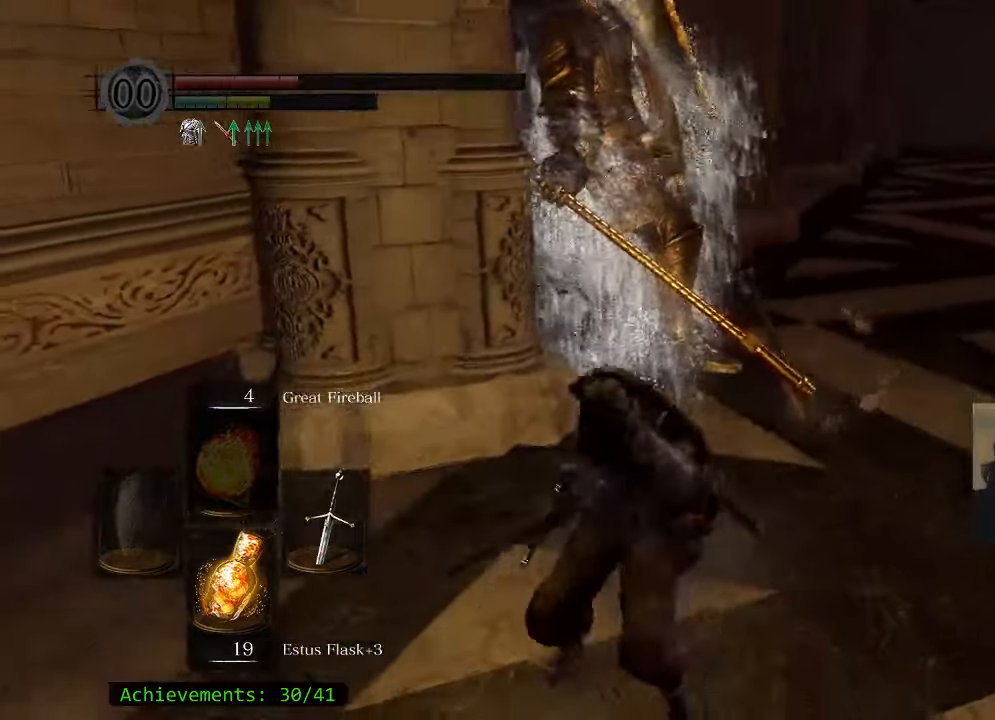
{"keys": ["r"], "mouse": [], "events": [[283, "w", "down"], [383, "a", "up"], [383, "r", "down"], [417, "w", "up"]]}
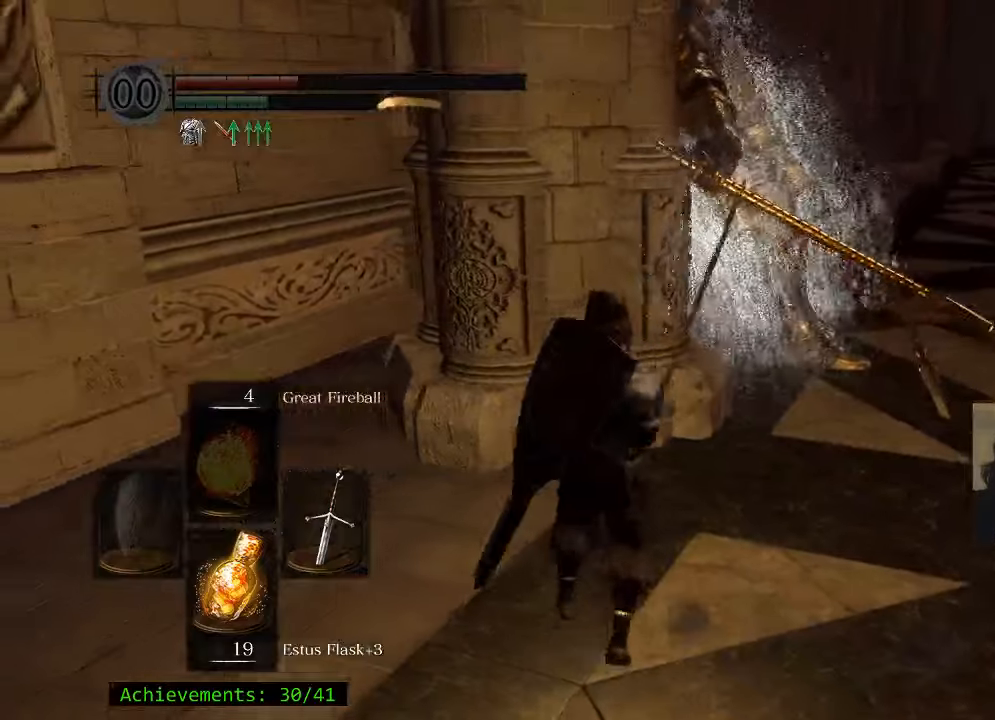
{"keys": [], "mouse": [], "events": [[17, "r", "up"]]}
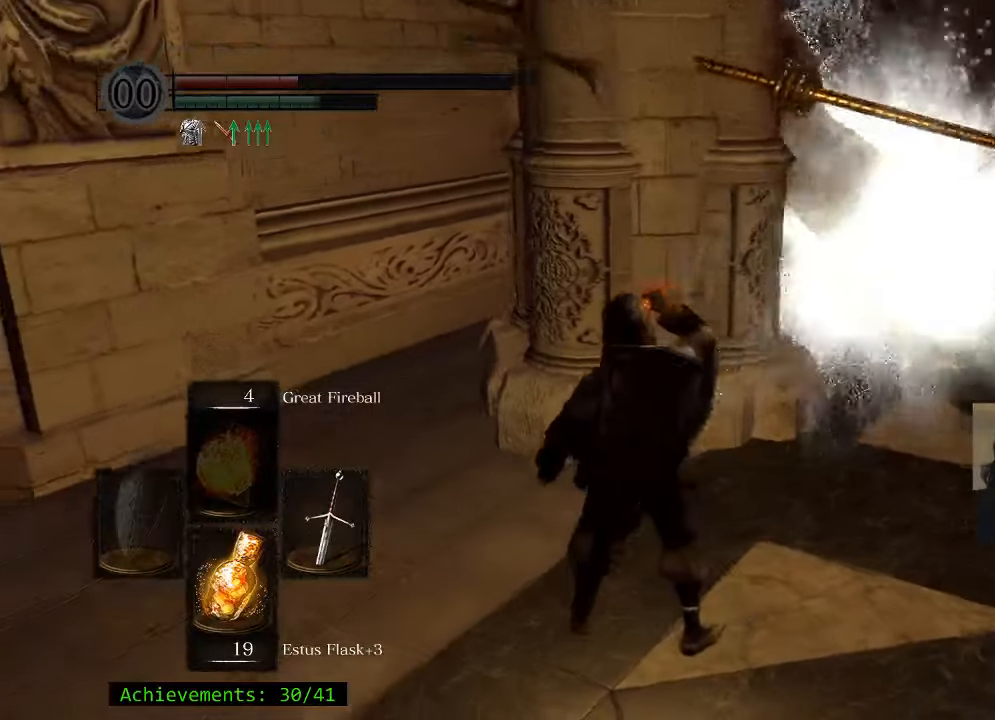
{"keys": [], "mouse": [], "events": []}
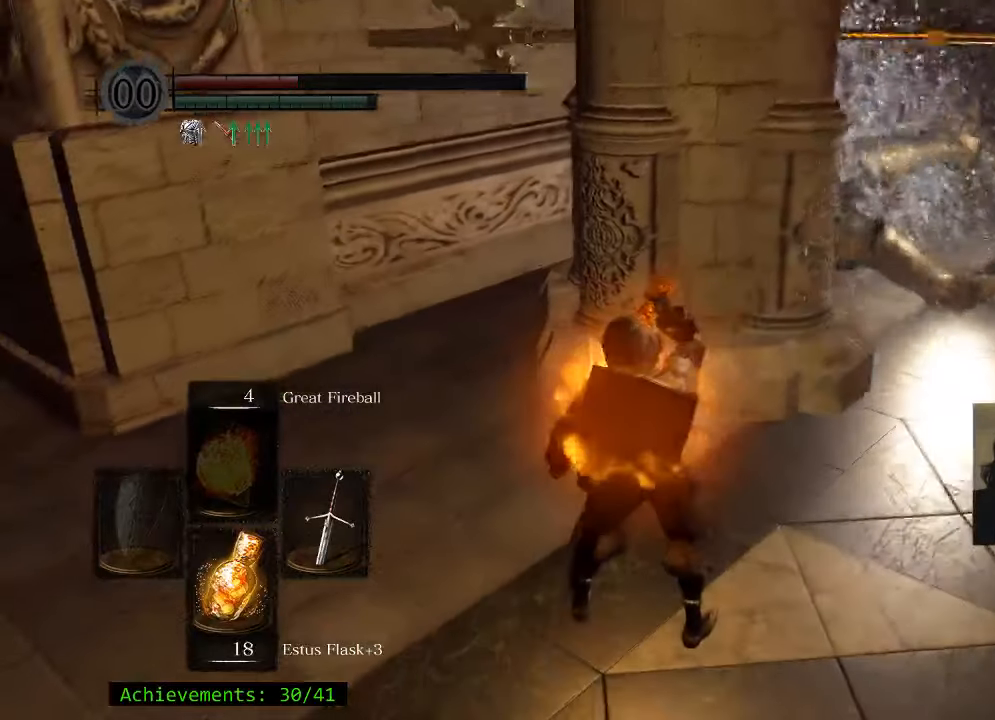
{"keys": [], "mouse": [], "events": []}
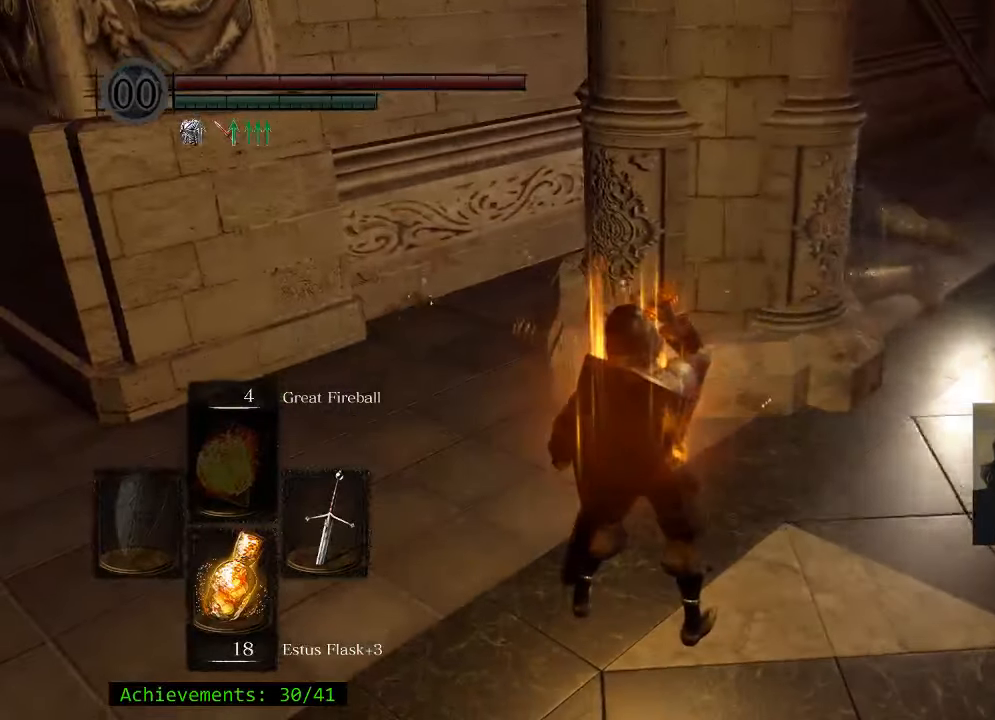
{"keys": ["d", "w"], "mouse": [], "events": [[150, "d", "down"], [250, "w", "down"]]}
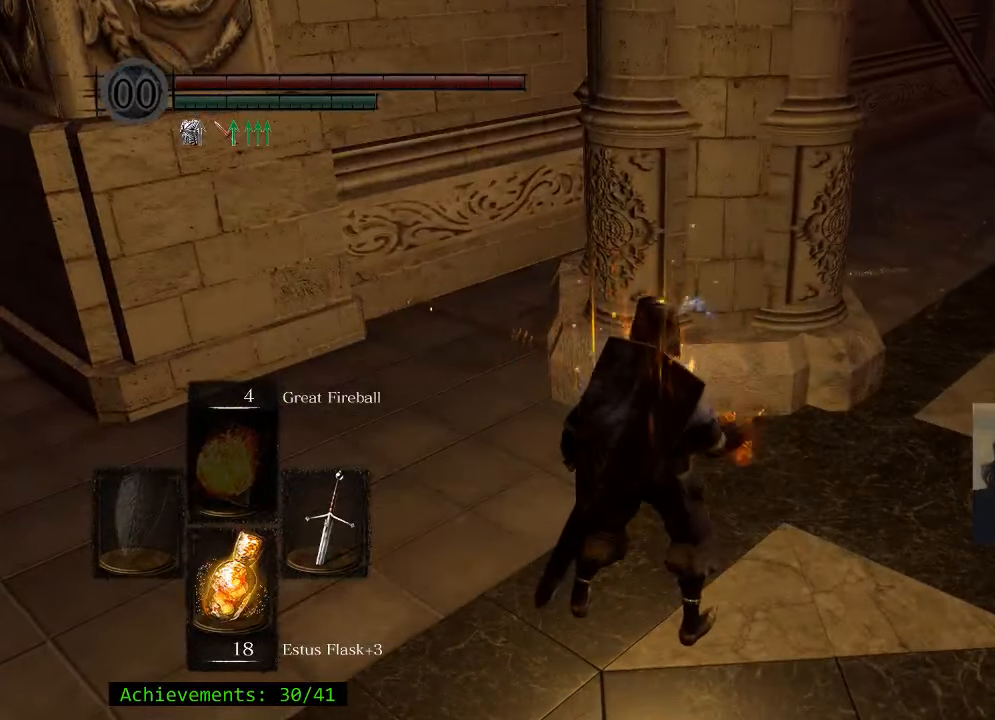
{"keys": ["d", "space", "w"], "mouse": [], "events": [[34, "space", "down"]]}